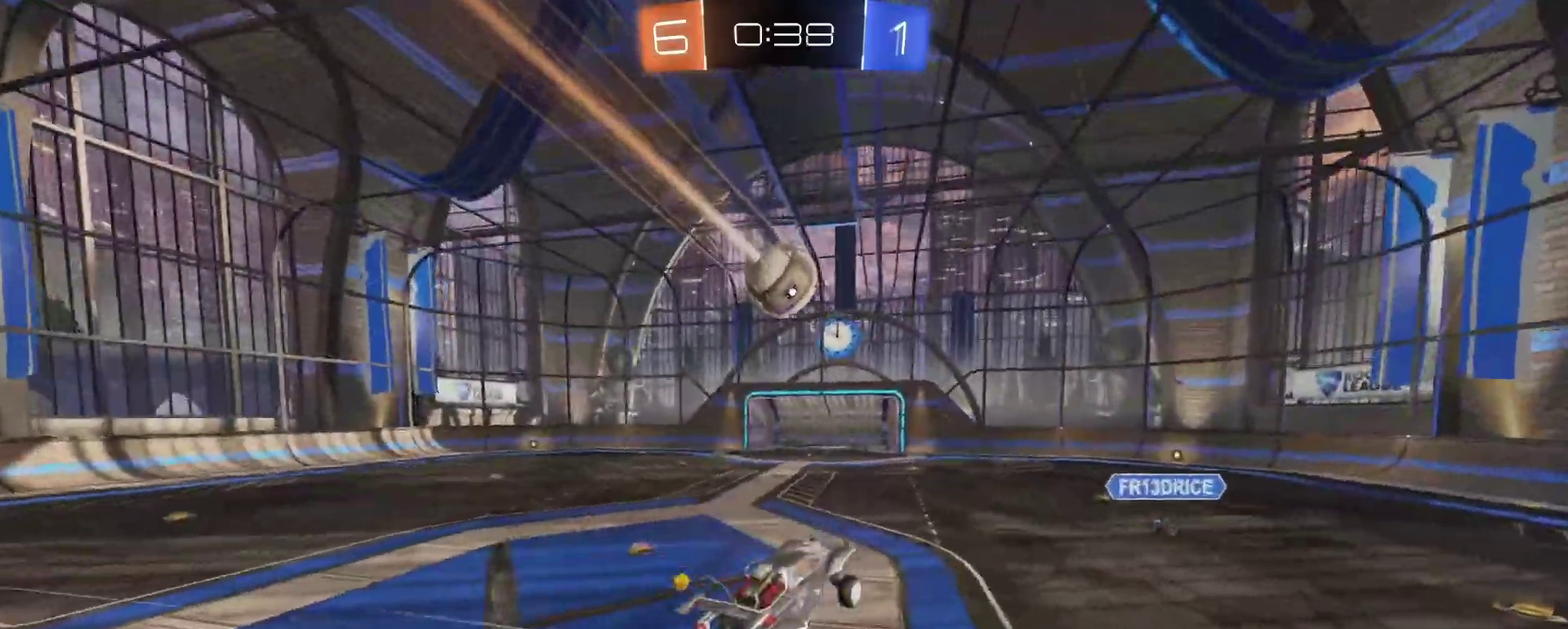
Gameplay with a controller (PlayStation layout); each line is a JSON object with the inputs held at the frame after it. "events" lists button and stick changes between this image and that frame as [ms after this image, input, new state], when the widget could be followed in between.
{"buttons": ["R2"], "left_stick": "left", "right_stick": "center"}
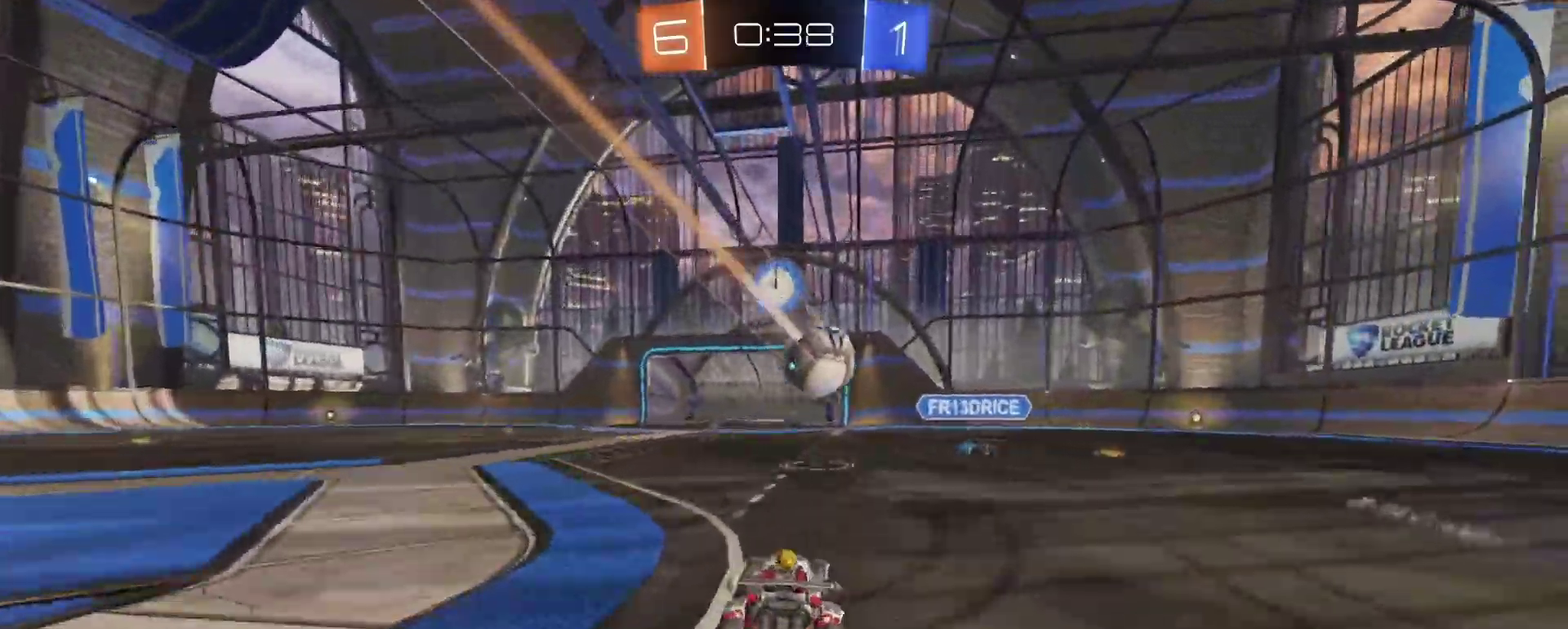
{"buttons": ["L2"], "left_stick": "right", "right_stick": "center", "events": [[200, "R1", "down"], [300, "R1", "up"], [300, "R2", "up"], [350, "left_stick", "center"], [400, "left_stick", "right"], [433, "L2", "down"]]}
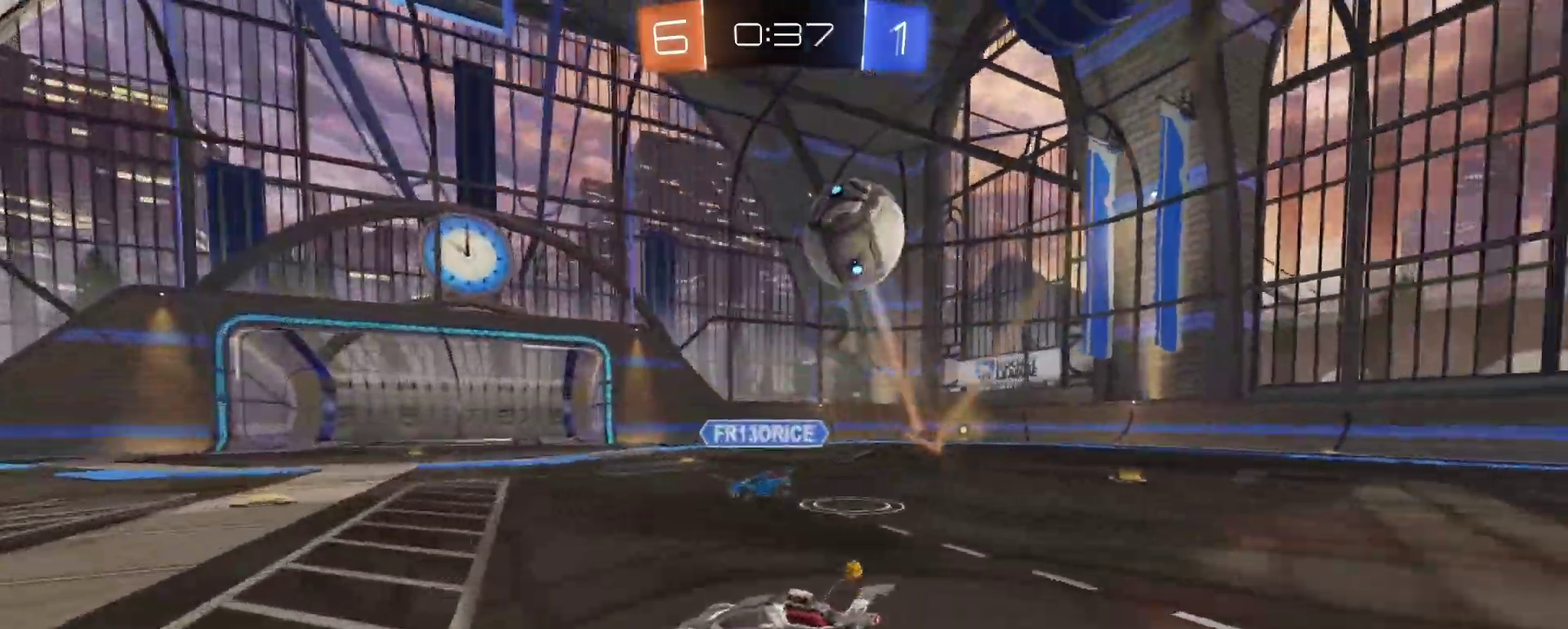
{"buttons": ["R2"], "left_stick": "left", "right_stick": "center", "events": [[133, "left_stick", "center"], [183, "left_stick", "up-left"], [333, "left_stick", "left"], [350, "L2", "up"], [367, "R2", "down"]]}
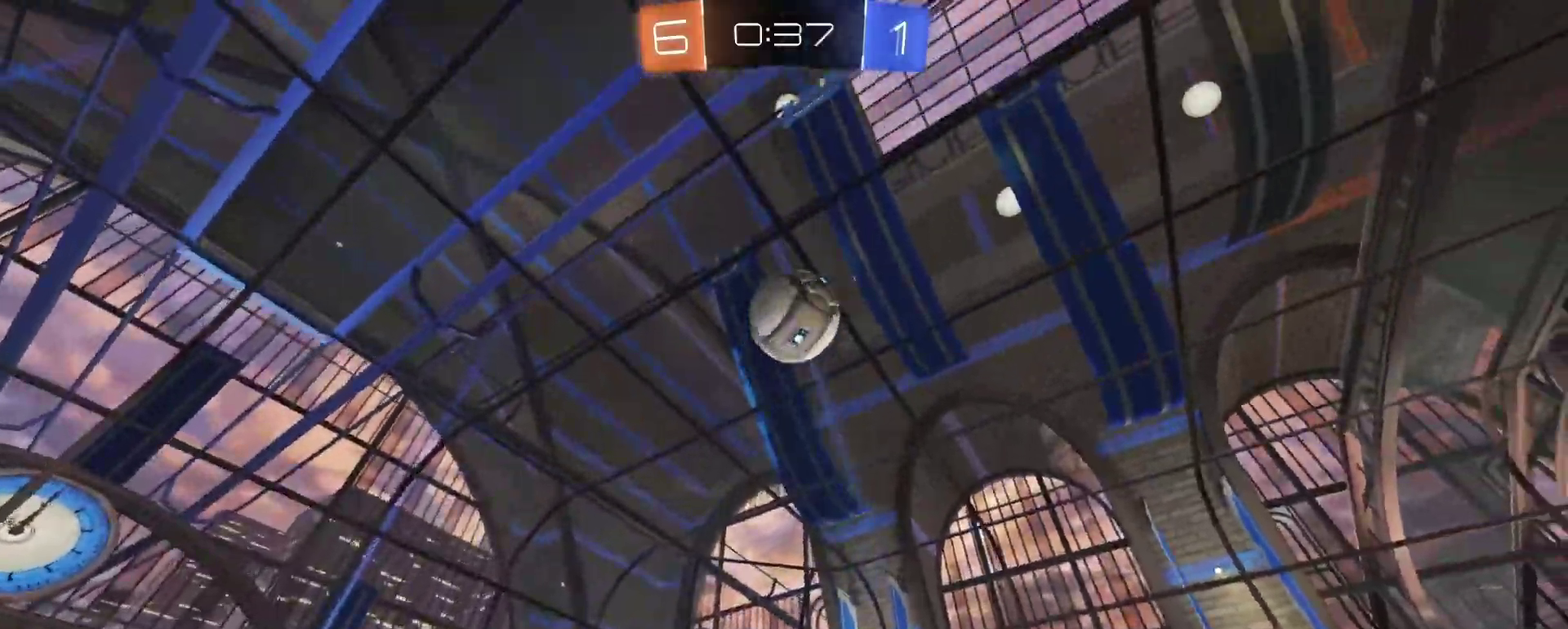
{"buttons": ["R1", "R2"], "left_stick": "center", "right_stick": "center", "events": [[217, "R1", "down"], [217, "TRIANGLE", "down"], [300, "TRIANGLE", "up"], [467, "left_stick", "center"]]}
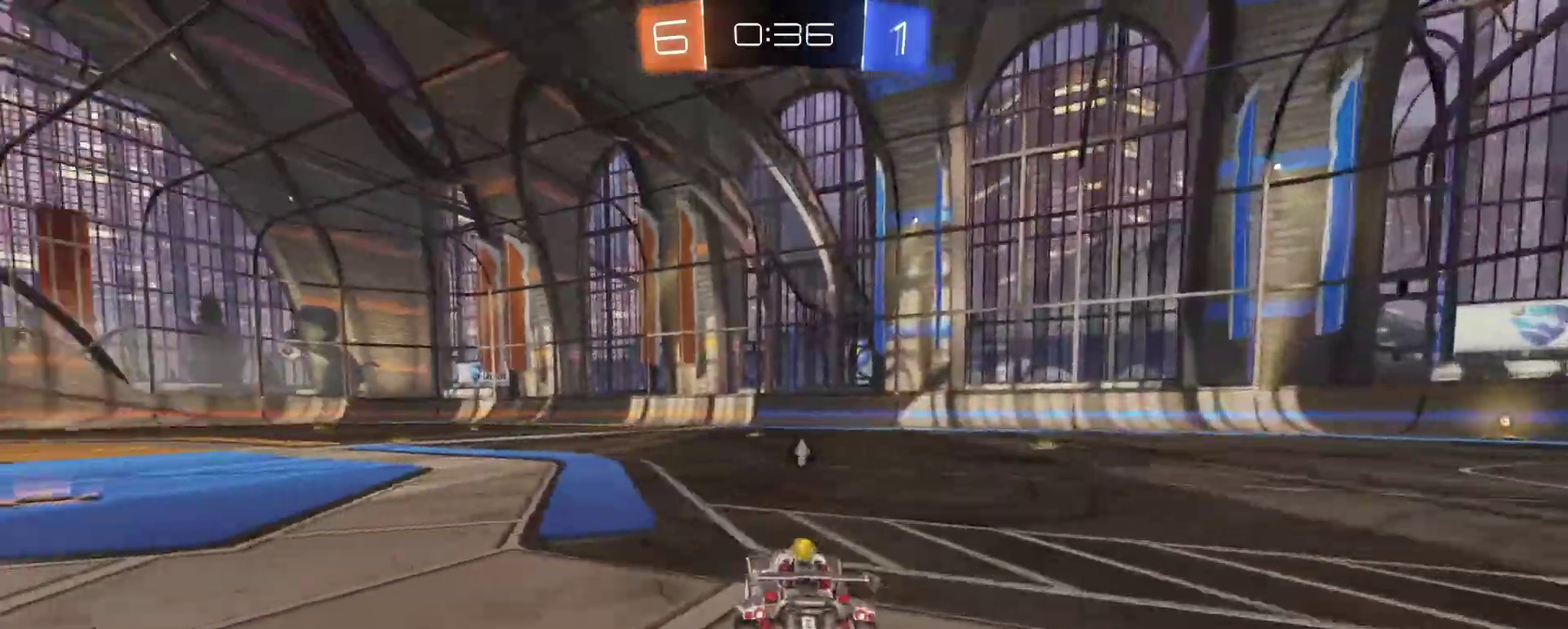
{"buttons": ["R2"], "left_stick": "center", "right_stick": "center", "events": [[133, "left_stick", "down-right"], [150, "CROSS", "down"], [250, "CROSS", "up"], [267, "left_stick", "up"], [317, "CROSS", "down"], [417, "CROSS", "up"], [417, "left_stick", "center"], [450, "R1", "up"]]}
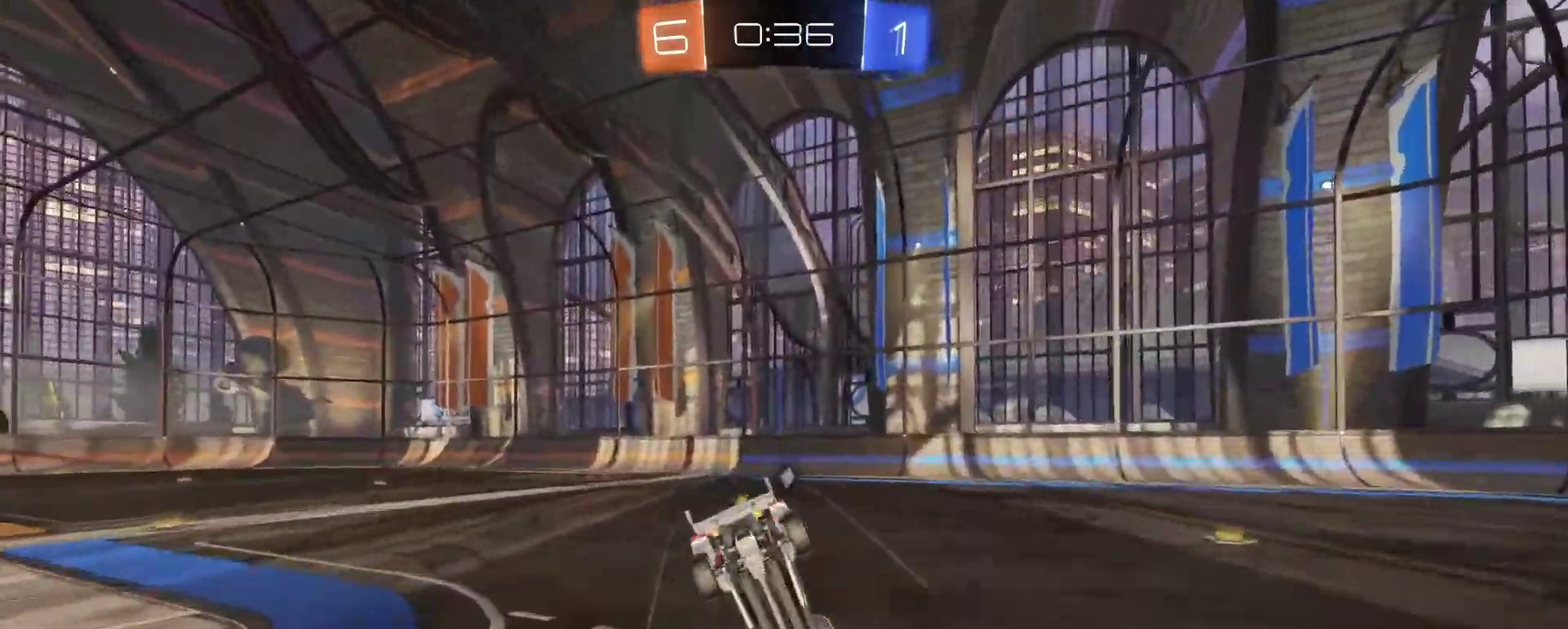
{"buttons": ["R2"], "left_stick": "center", "right_stick": "center", "events": [[33, "TRIANGLE", "down"], [117, "TRIANGLE", "up"]]}
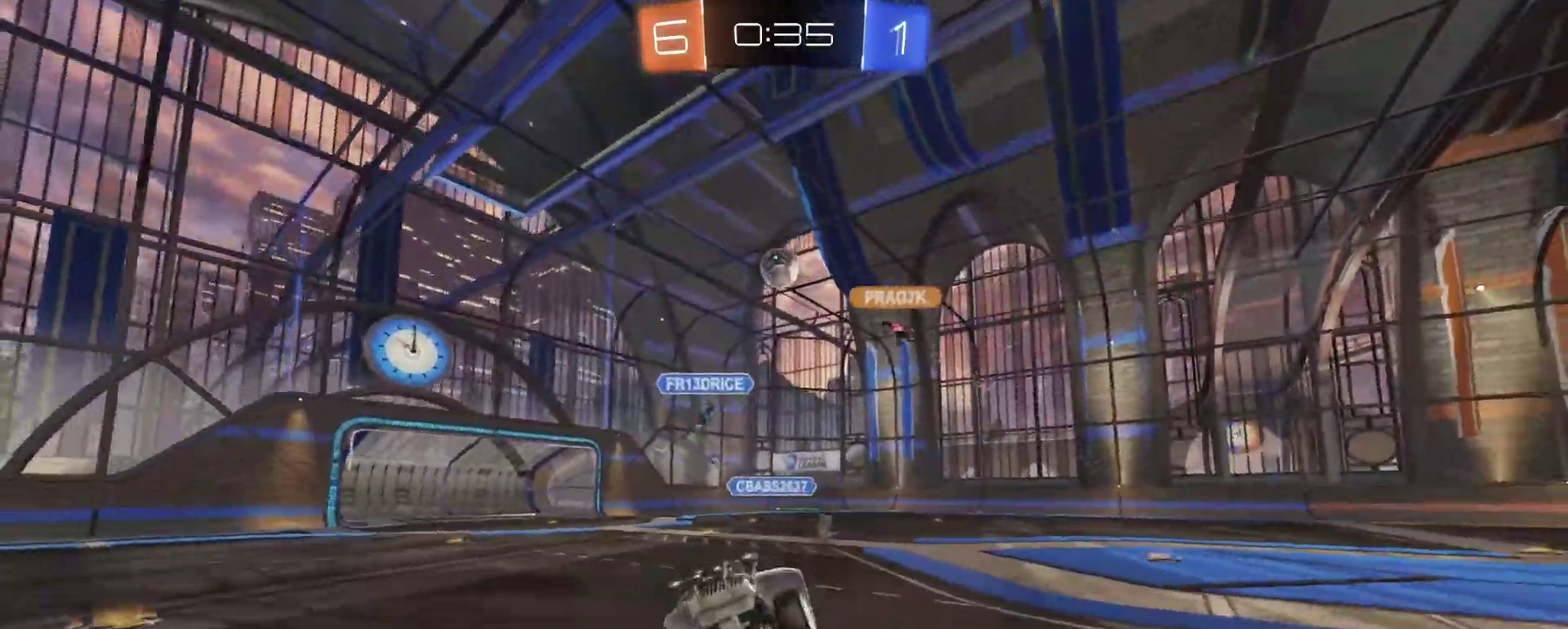
{"buttons": ["R2"], "left_stick": "left", "right_stick": "center", "events": [[500, "left_stick", "left"]]}
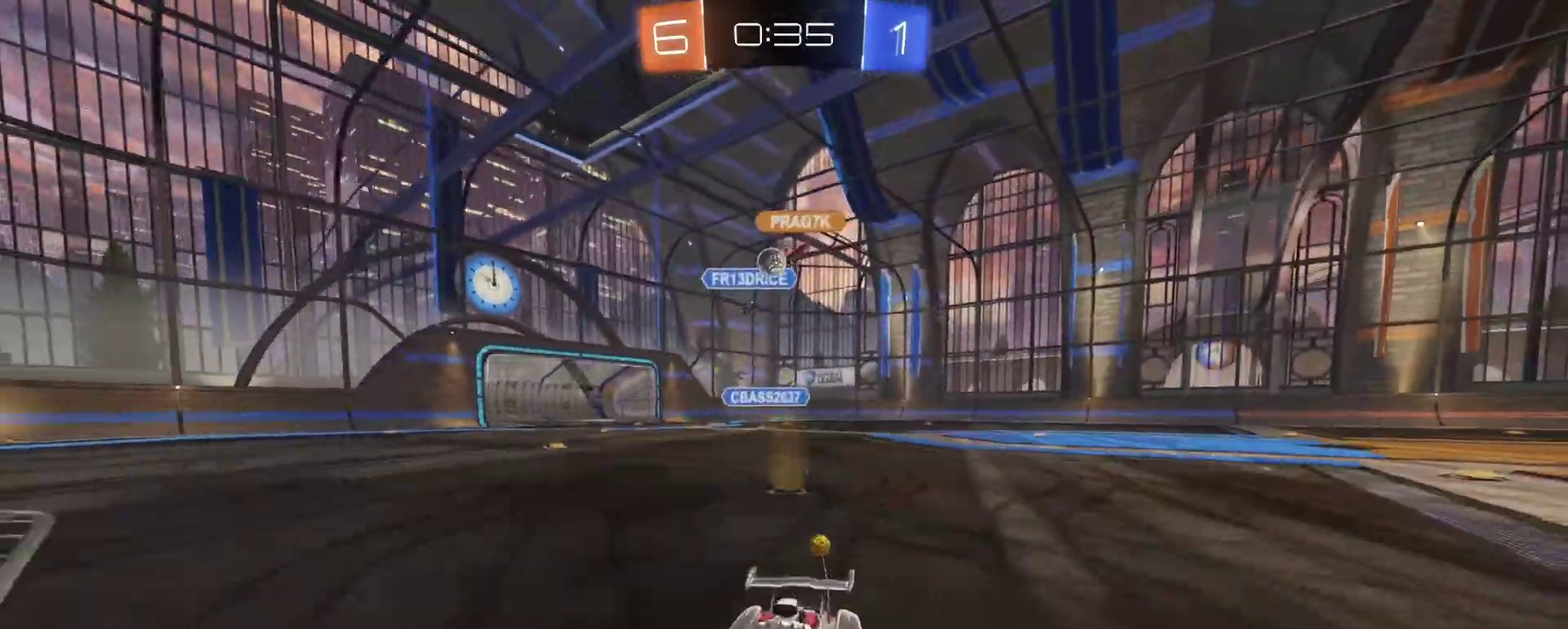
{"buttons": ["R2"], "left_stick": "right", "right_stick": "center", "events": [[150, "left_stick", "center"], [317, "left_stick", "left"], [383, "SQUARE", "down"], [433, "left_stick", "right"], [467, "SQUARE", "up"]]}
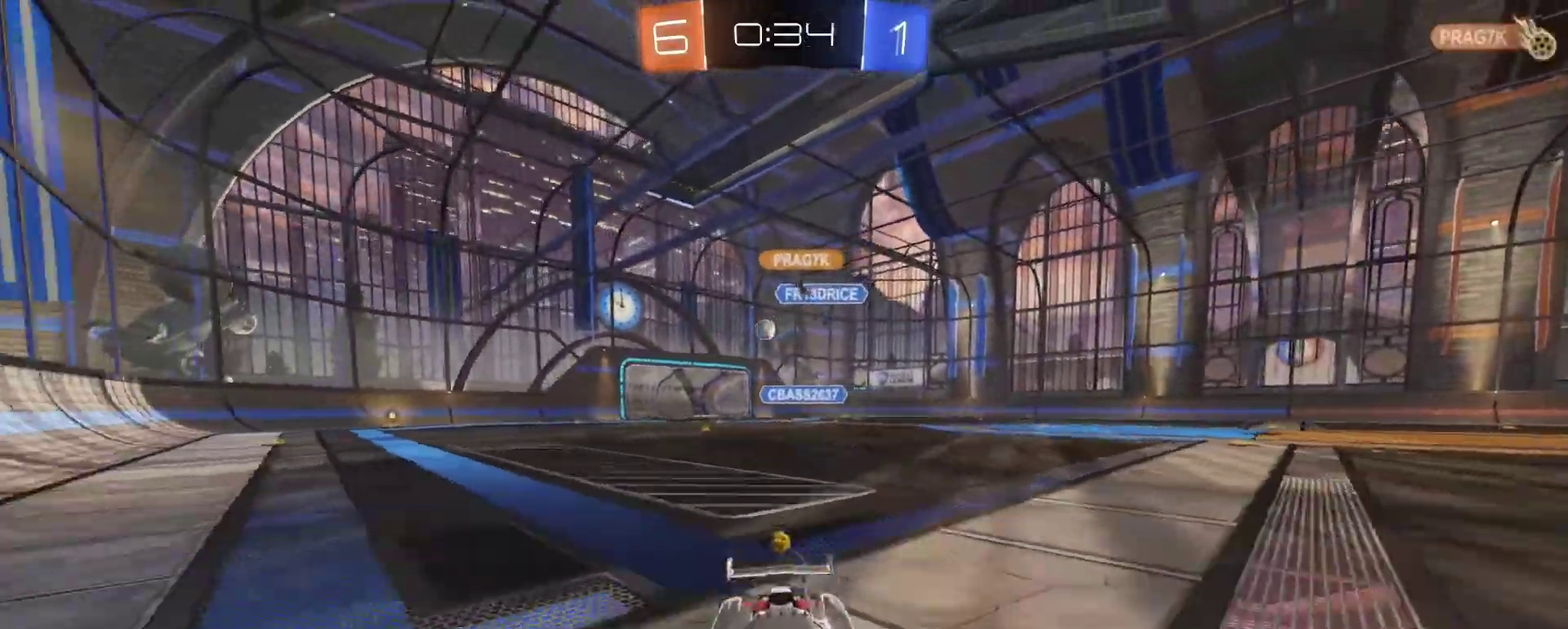
{"buttons": ["R2"], "left_stick": "right", "right_stick": "center", "events": [[67, "SQUARE", "down"], [167, "SQUARE", "up"]]}
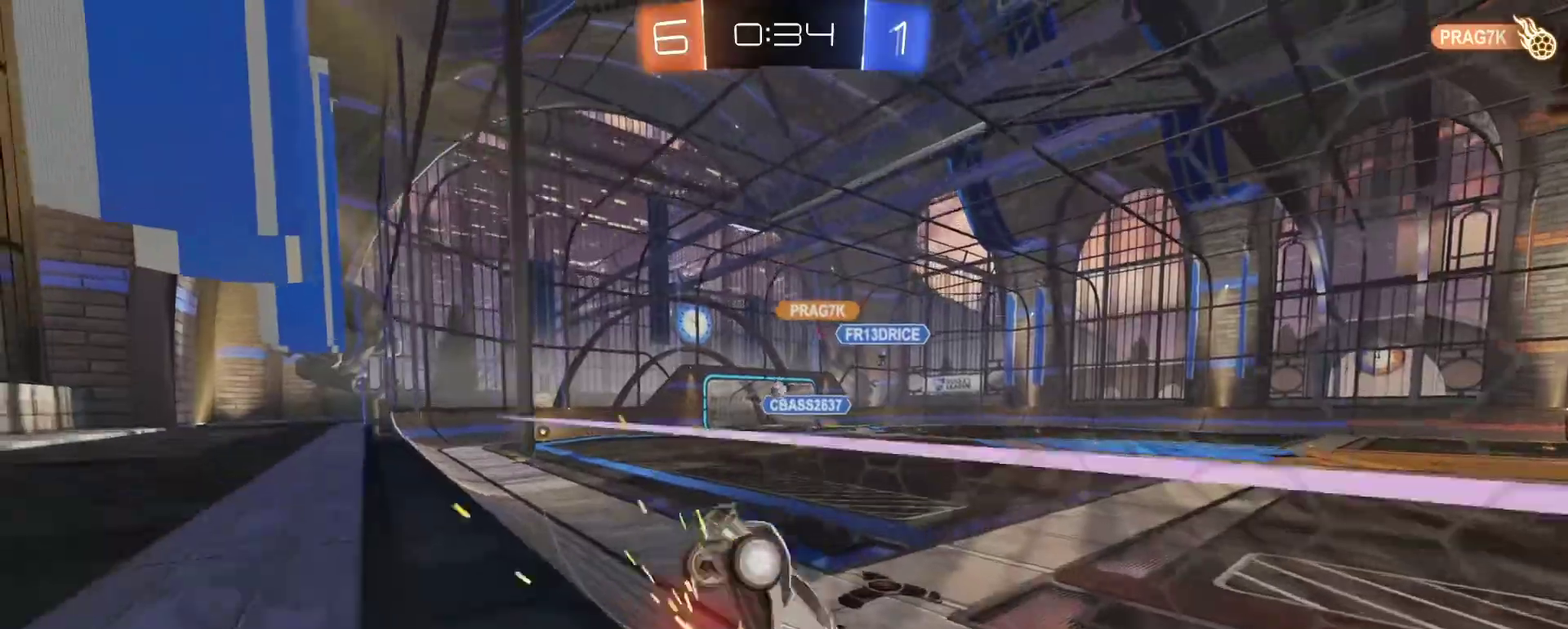
{"buttons": ["R2"], "left_stick": "right", "right_stick": "center", "events": []}
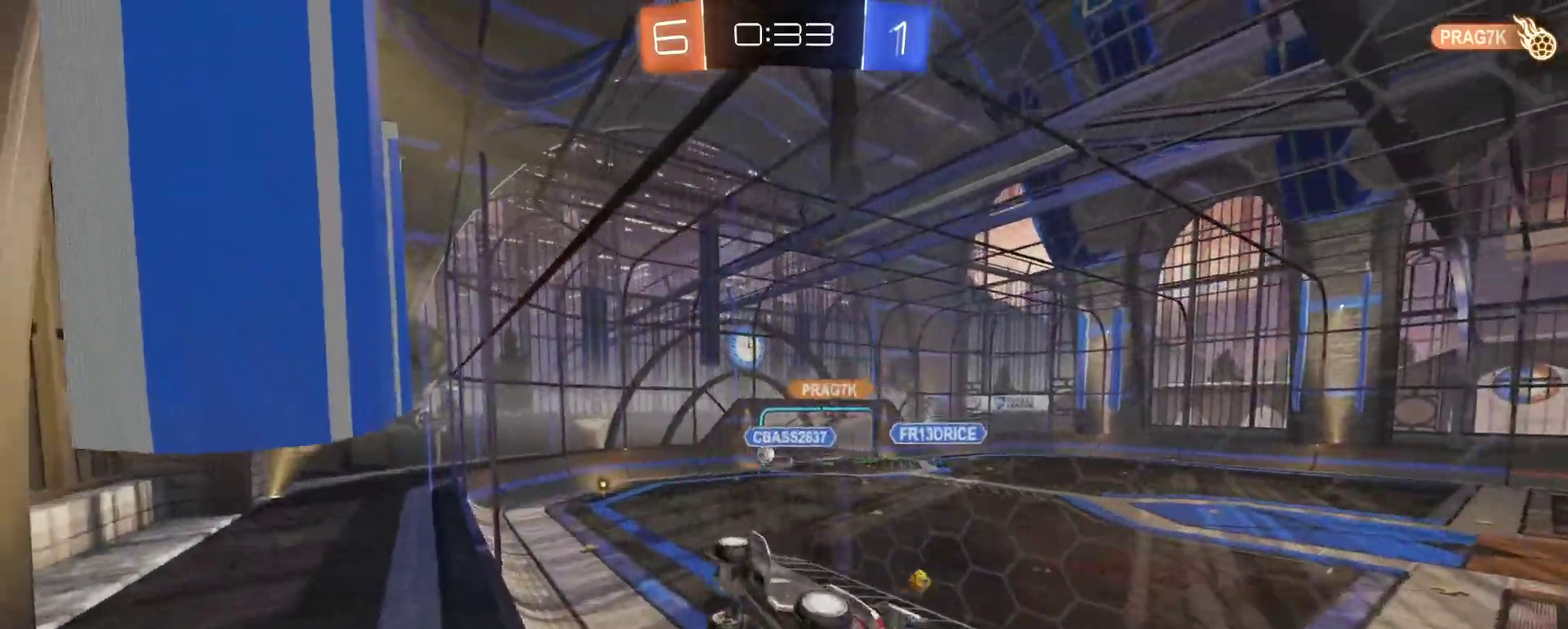
{"buttons": ["R2"], "left_stick": "center", "right_stick": "center", "events": [[317, "left_stick", "up-right"], [383, "left_stick", "center"]]}
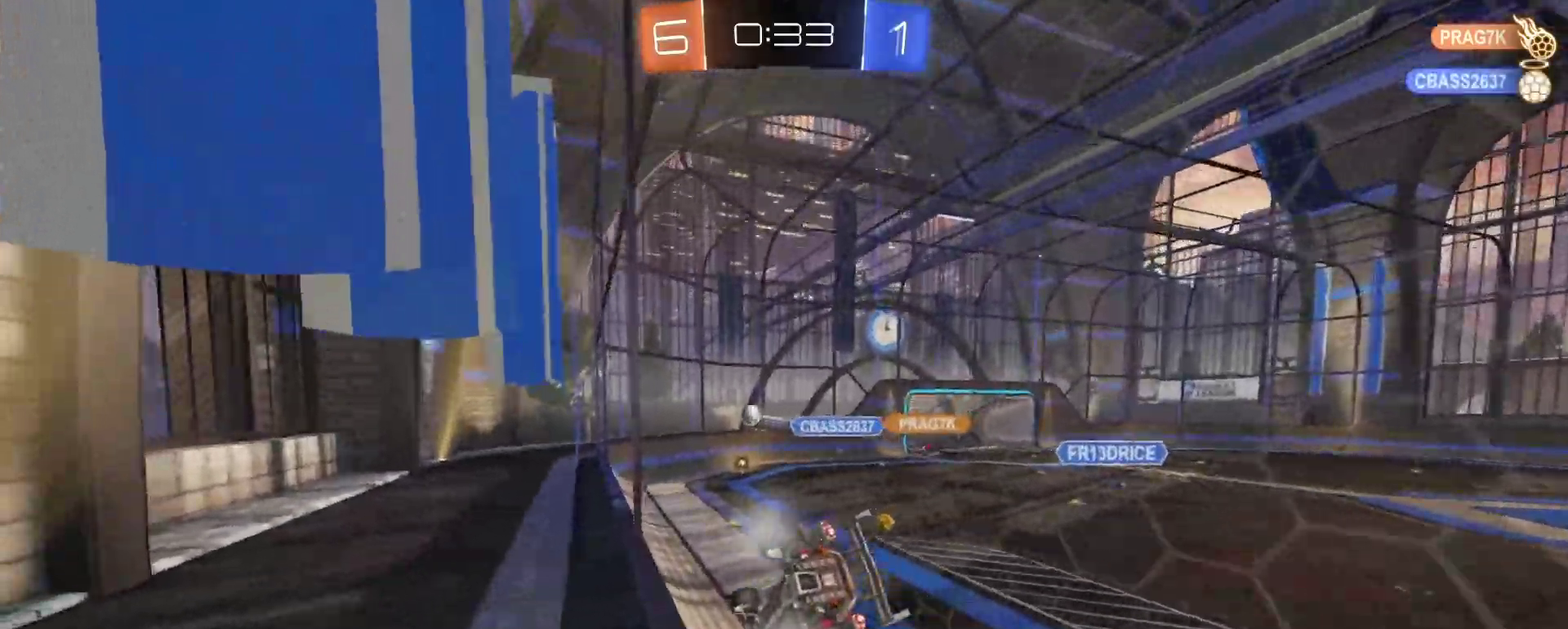
{"buttons": ["R2"], "left_stick": "left", "right_stick": "center", "events": [[100, "R2", "up"], [150, "L2", "down"], [267, "L2", "up"], [383, "left_stick", "left"], [483, "R2", "down"]]}
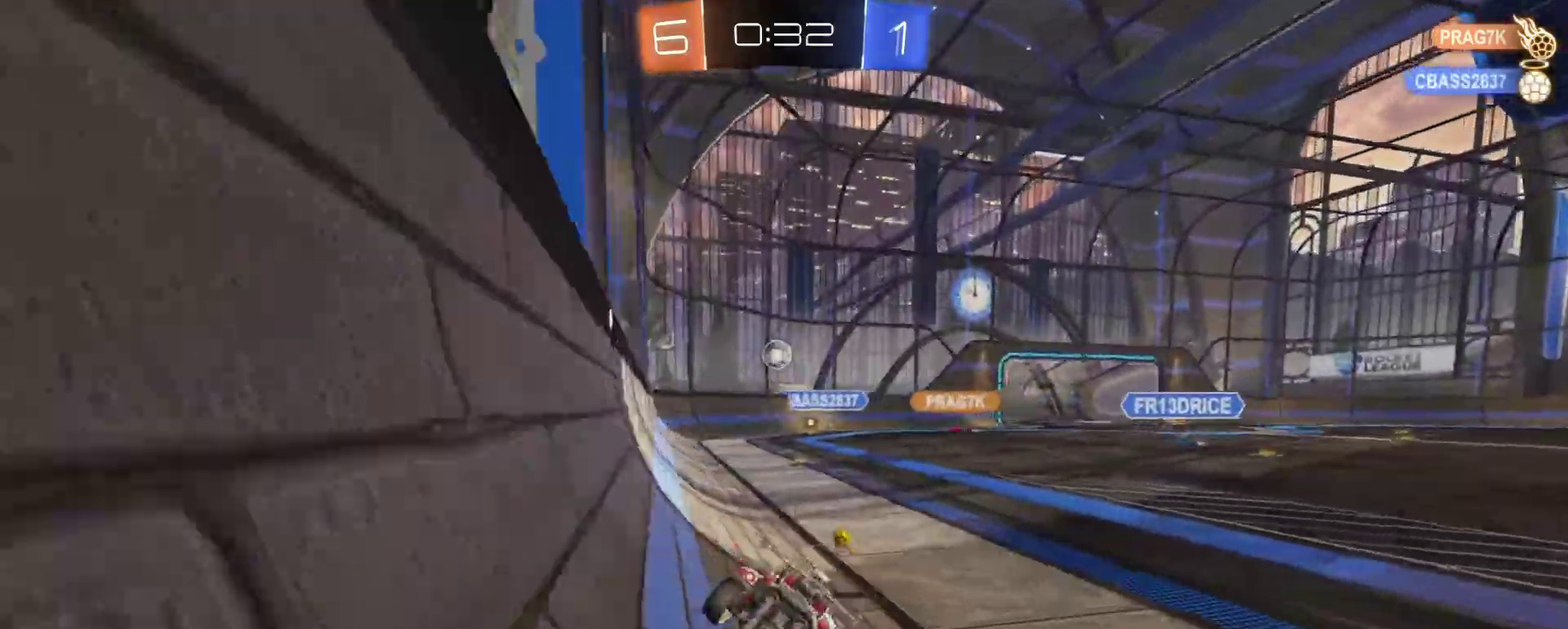
{"buttons": [], "left_stick": "center", "right_stick": "center", "events": [[233, "R2", "up"], [250, "left_stick", "center"]]}
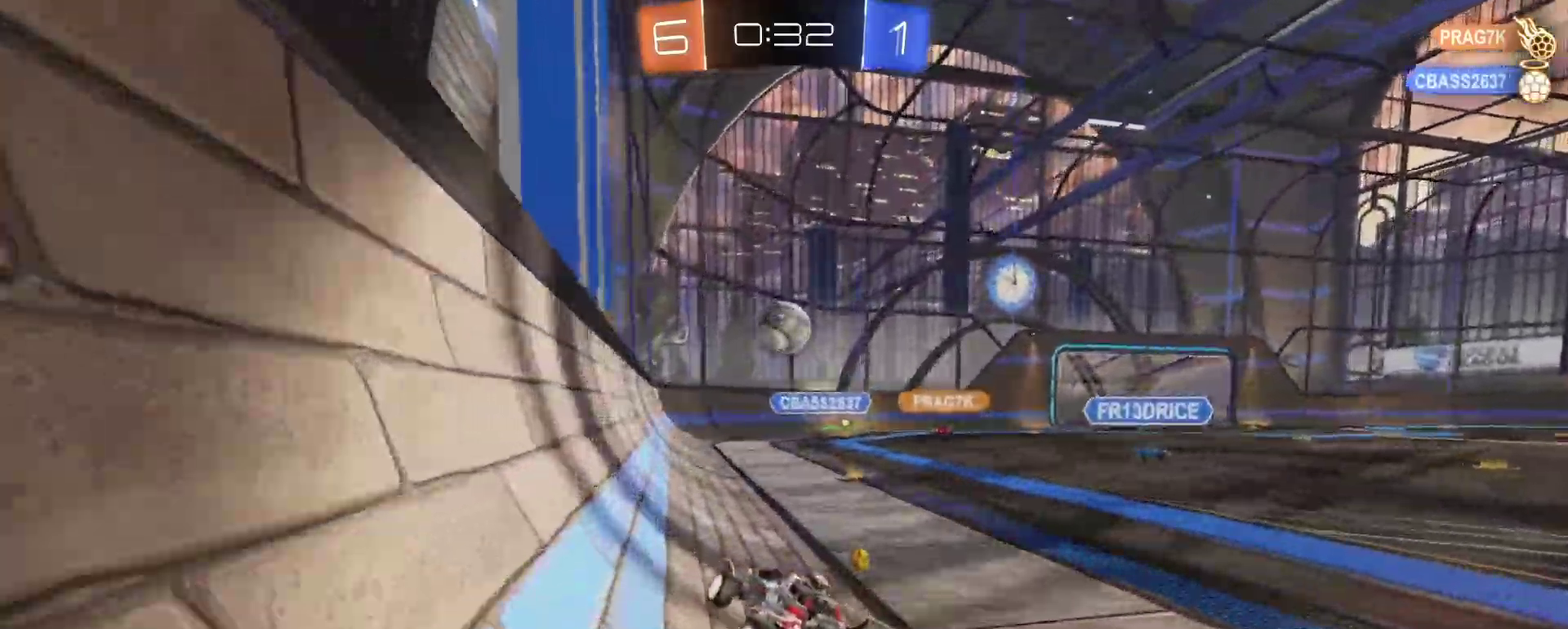
{"buttons": [], "left_stick": "center", "right_stick": "center", "events": [[167, "R2", "down"], [250, "R1", "down"], [333, "left_stick", "down"], [350, "CROSS", "down"], [433, "left_stick", "center"], [450, "R2", "up"], [467, "CROSS", "up"], [467, "R1", "up"]]}
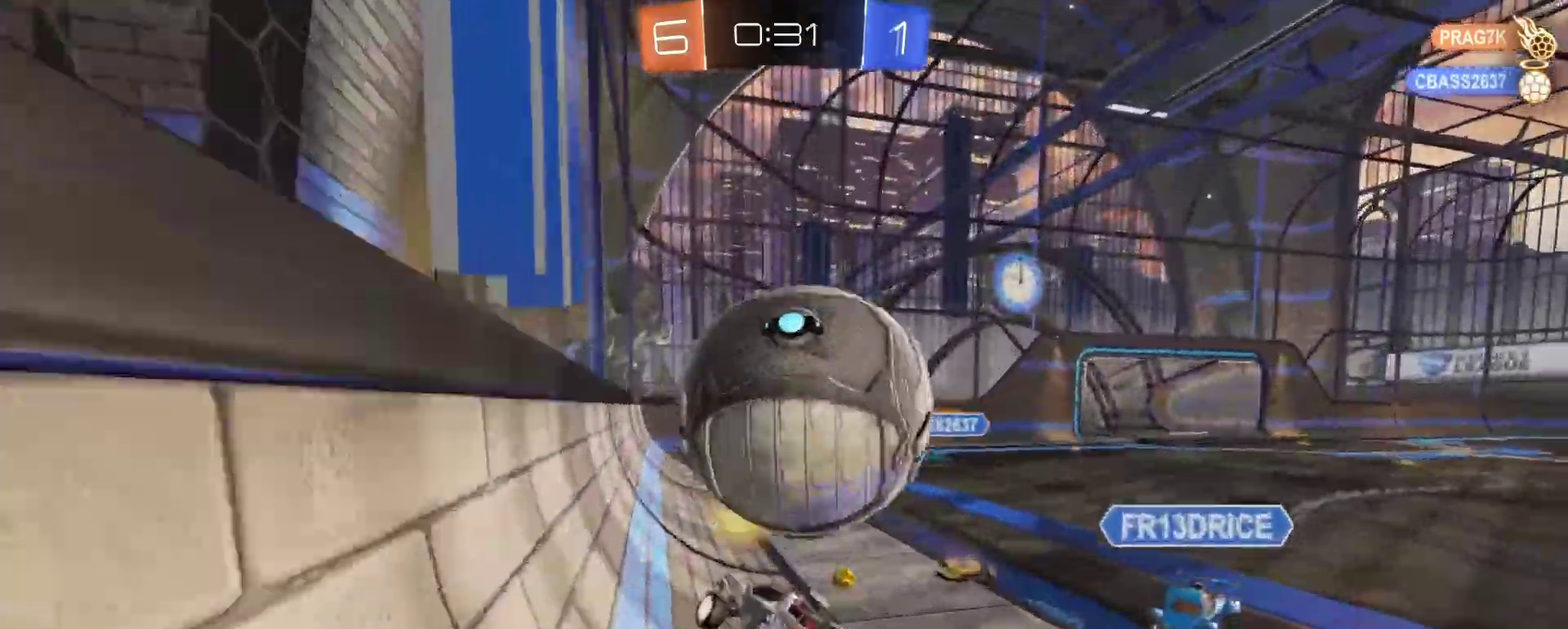
{"buttons": ["CIRCLE", "R2"], "left_stick": "right", "right_stick": "center", "events": [[150, "left_stick", "down-right"], [283, "SQUARE", "down"], [367, "SQUARE", "up"], [367, "left_stick", "right"], [467, "R2", "down"], [483, "CIRCLE", "down"]]}
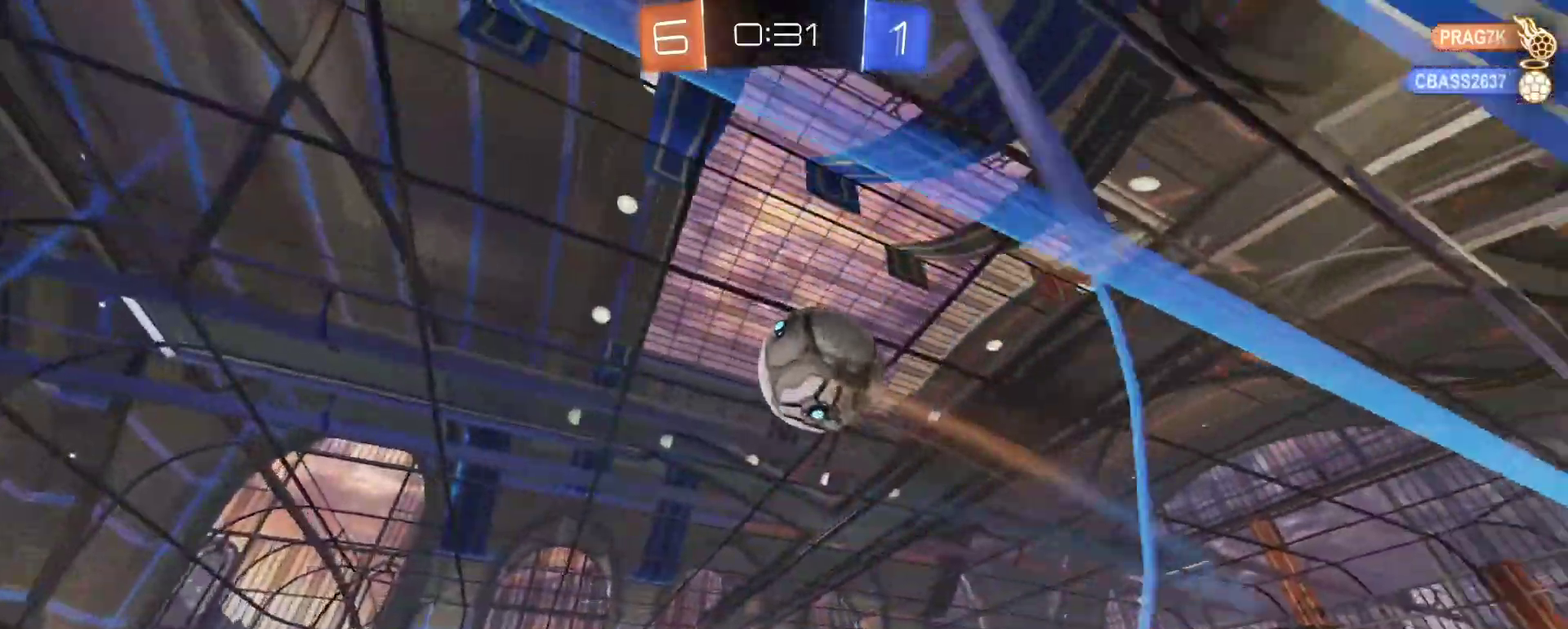
{"buttons": [], "left_stick": "right", "right_stick": "center", "events": [[83, "left_stick", "up-right"], [133, "CIRCLE", "up"], [167, "R2", "up"], [367, "left_stick", "right"], [383, "R2", "down"], [467, "R2", "up"]]}
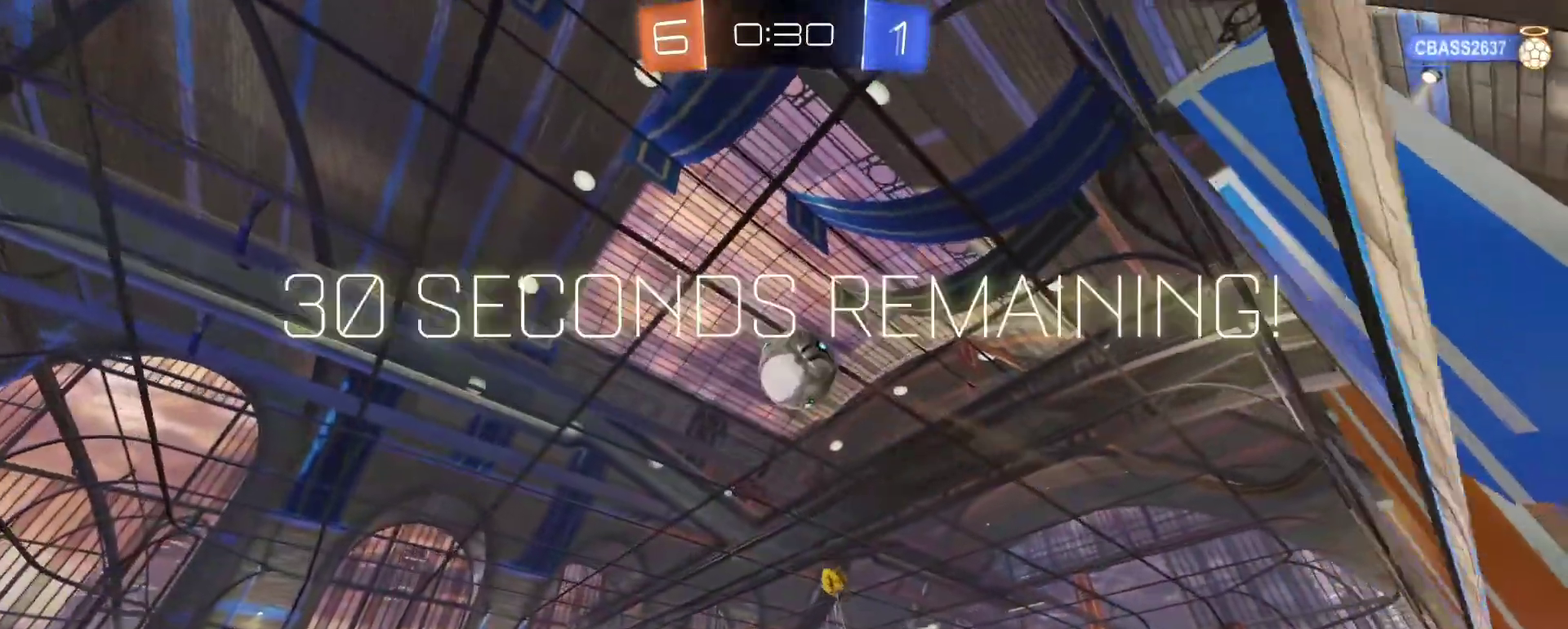
{"buttons": ["CROSS"], "left_stick": "down", "right_stick": "center", "events": [[433, "CROSS", "down"], [500, "left_stick", "down"]]}
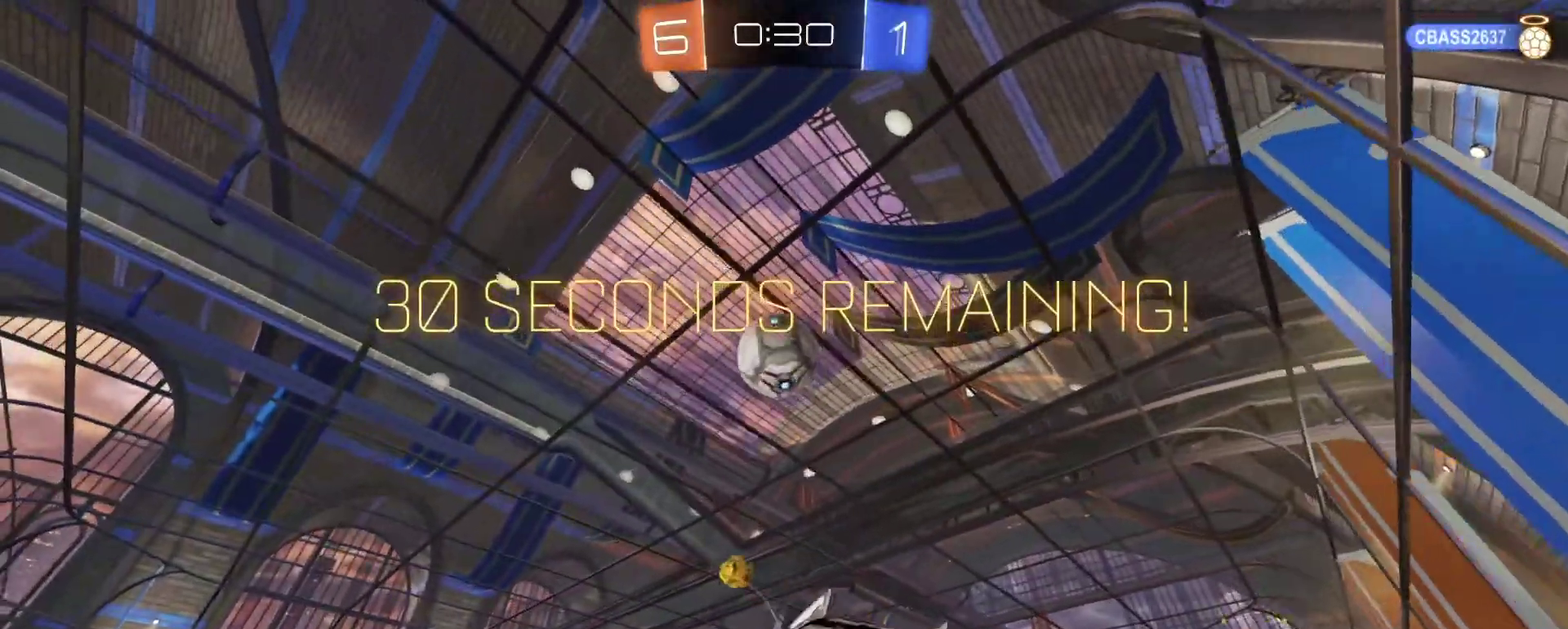
{"buttons": ["SQUARE", "R1"], "left_stick": "up-right", "right_stick": "center", "events": [[133, "CROSS", "up"], [150, "SQUARE", "down"], [183, "R1", "down"], [200, "left_stick", "down-right"], [250, "left_stick", "down"], [317, "left_stick", "left"], [467, "left_stick", "up-right"]]}
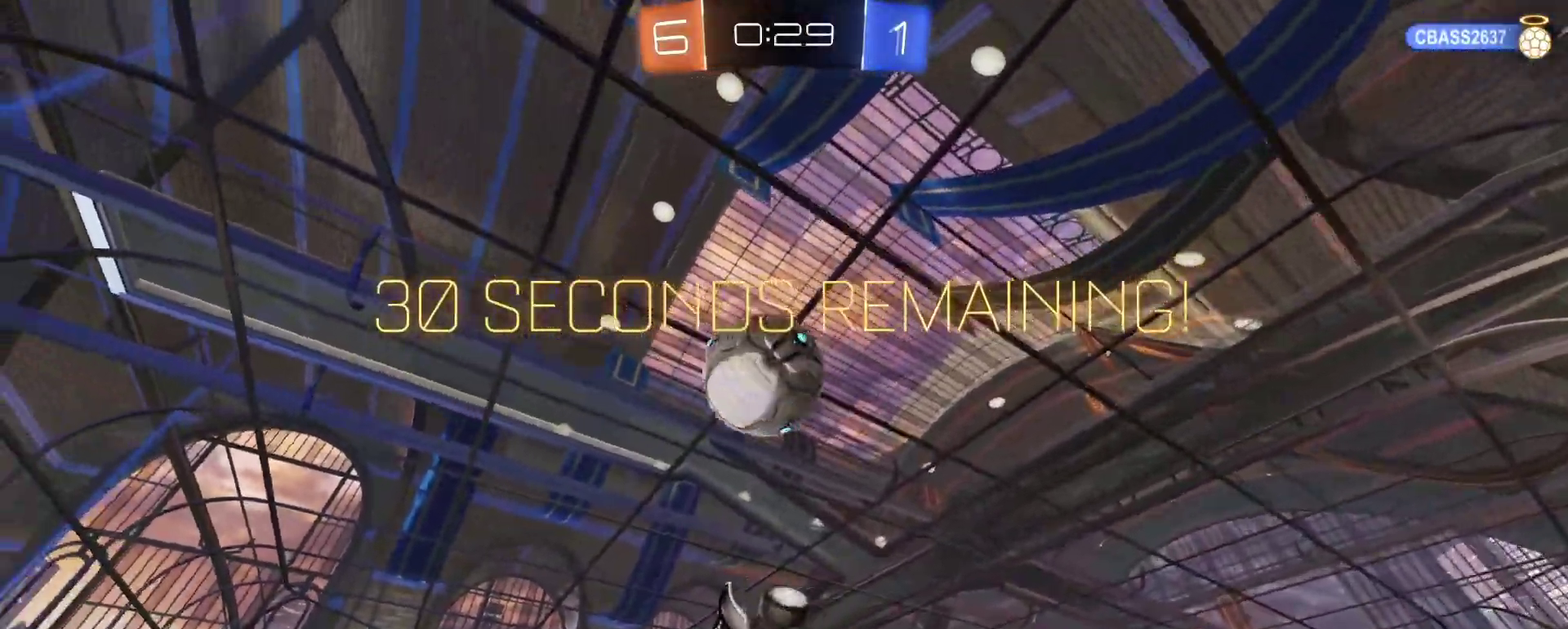
{"buttons": ["R1"], "left_stick": "down", "right_stick": "center", "events": [[50, "left_stick", "center"], [333, "left_stick", "up-left"], [367, "SQUARE", "up"], [383, "CROSS", "down"], [383, "R2", "down"], [450, "left_stick", "down-left"], [500, "CROSS", "up"], [500, "R2", "up"], [500, "left_stick", "down"]]}
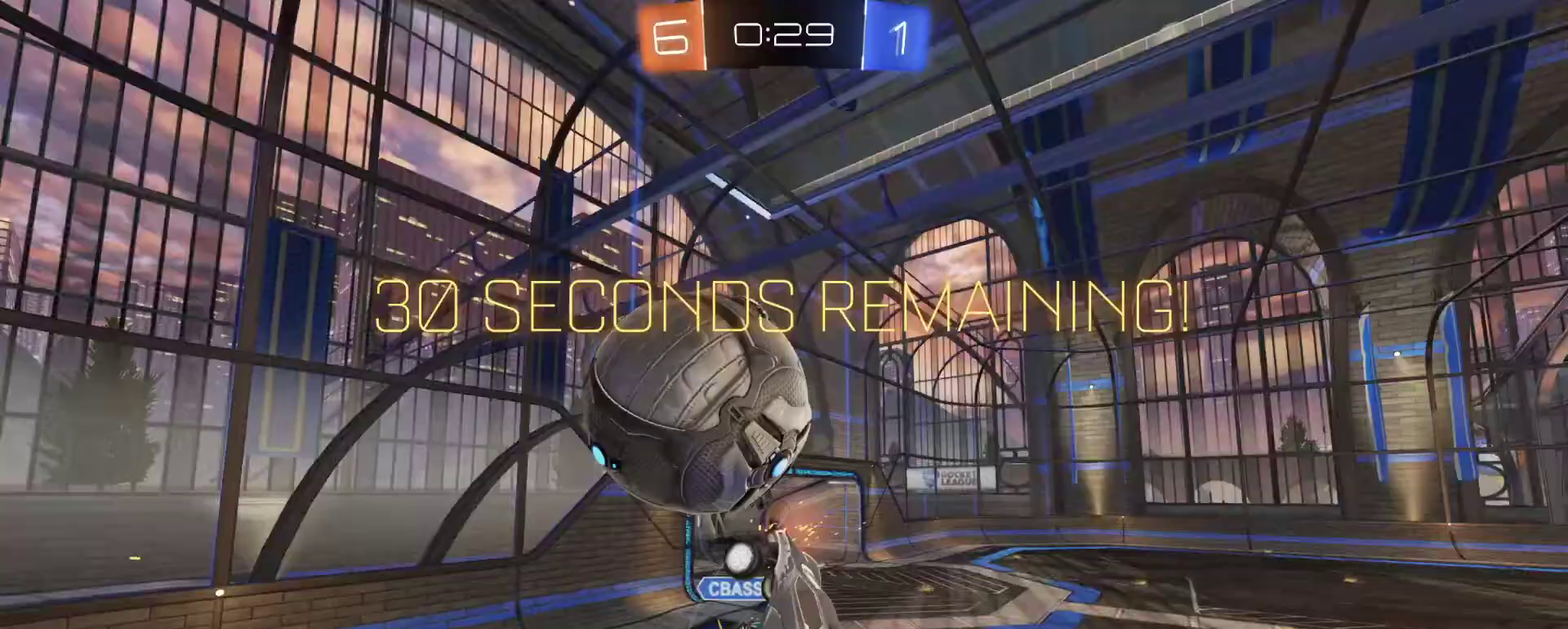
{"buttons": [], "left_stick": "right", "right_stick": "center", "events": [[17, "R1", "up"], [300, "left_stick", "down-right"], [350, "left_stick", "right"]]}
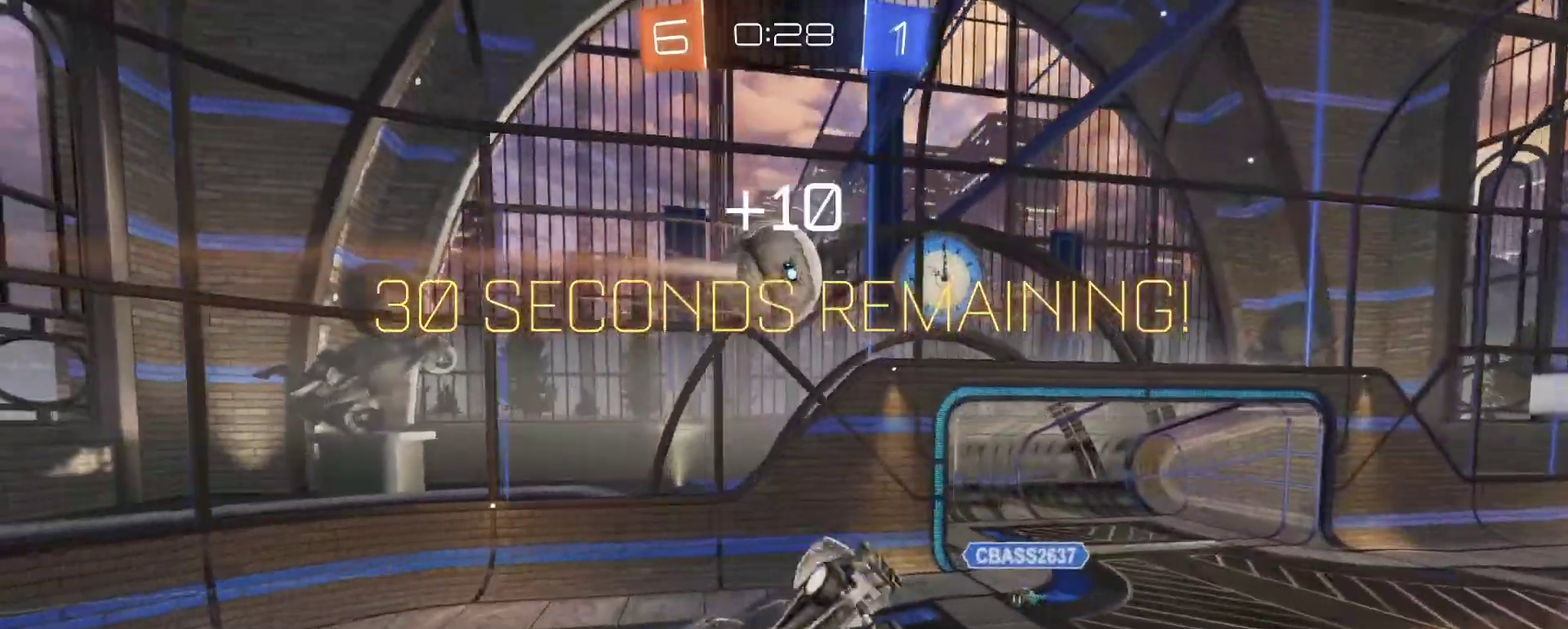
{"buttons": ["SQUARE"], "left_stick": "up-right", "right_stick": "center", "events": [[100, "left_stick", "down"], [133, "SQUARE", "down"], [283, "left_stick", "right"], [400, "left_stick", "up-right"]]}
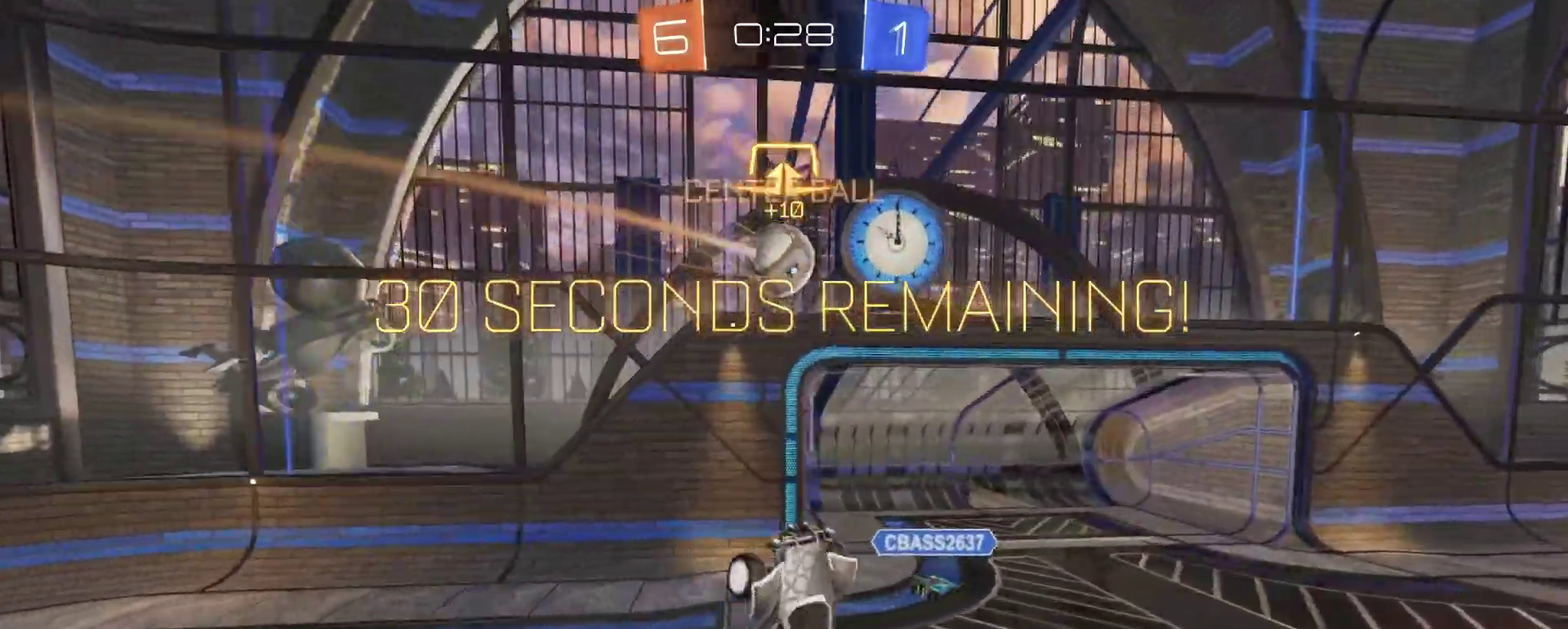
{"buttons": [], "left_stick": "down-right", "right_stick": "center", "events": [[100, "left_stick", "up"], [233, "left_stick", "right"], [250, "SQUARE", "up"], [350, "left_stick", "center"], [433, "left_stick", "down-right"]]}
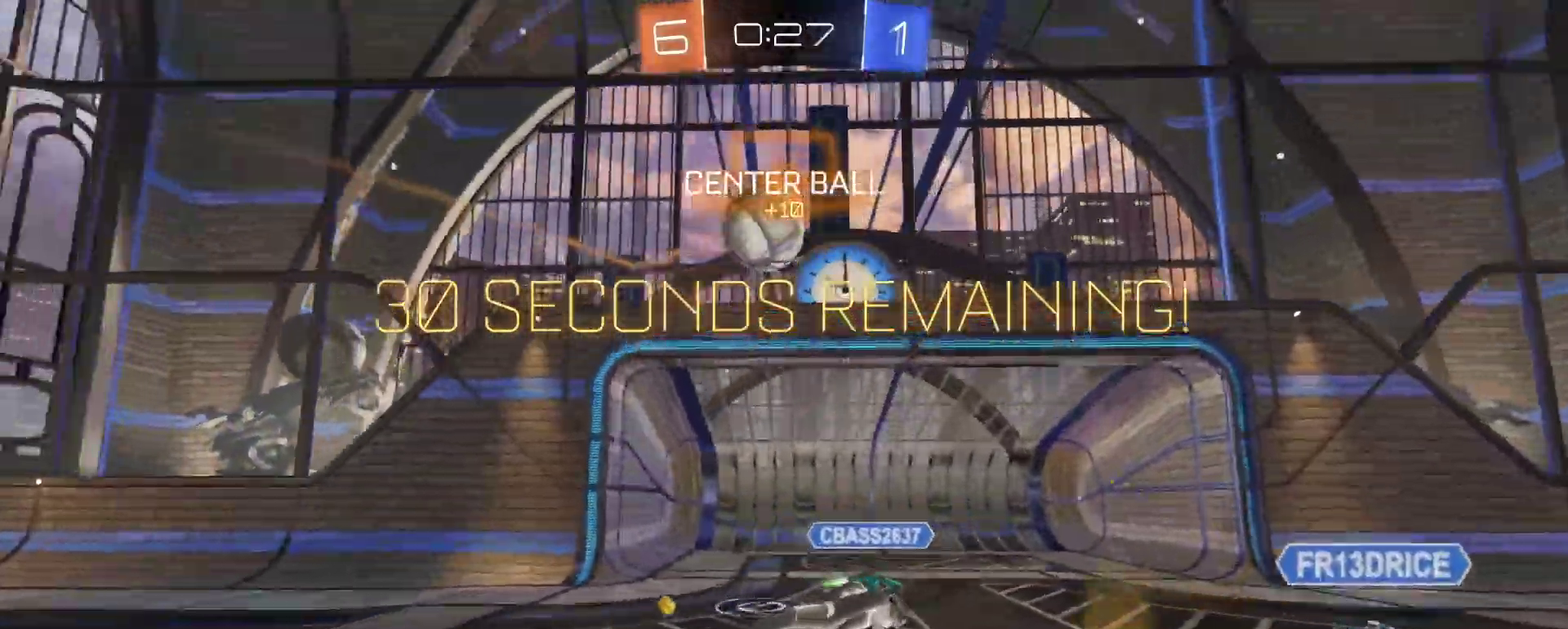
{"buttons": ["R1"], "left_stick": "center", "right_stick": "center"}
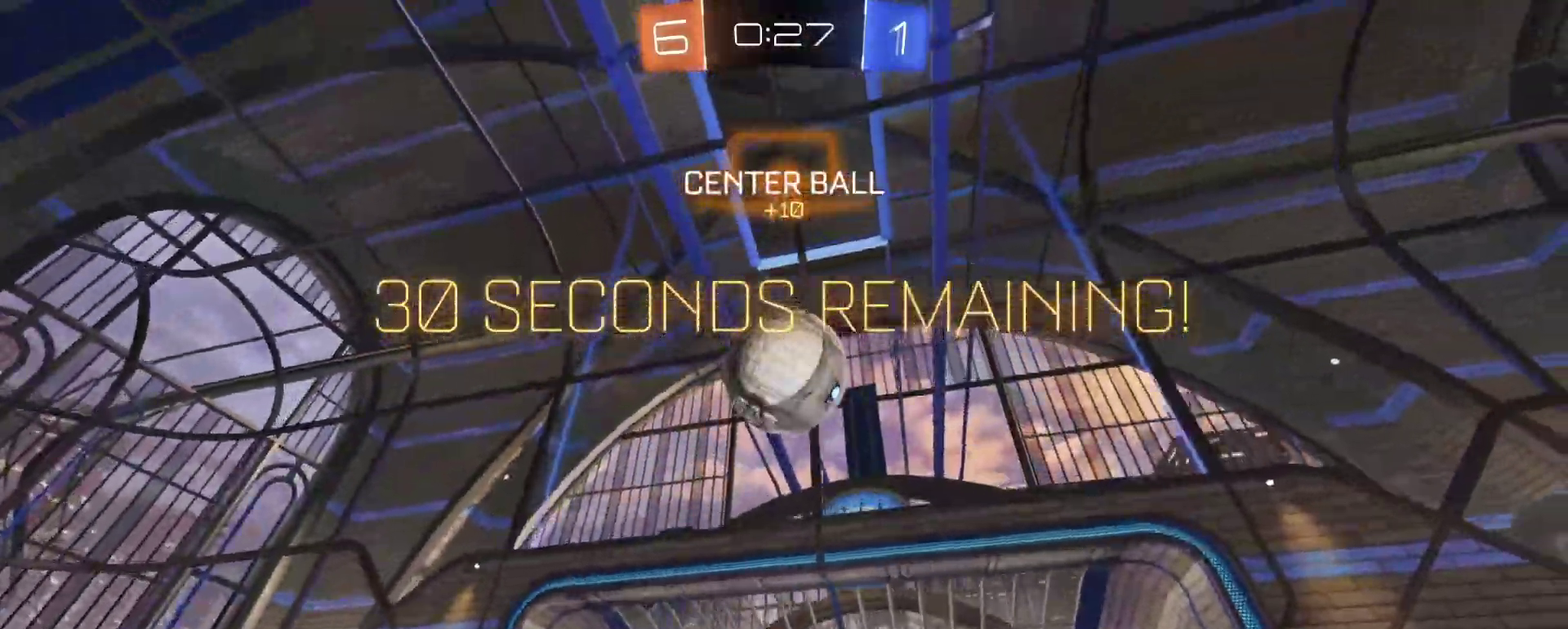
{"buttons": [], "left_stick": "down", "right_stick": "center", "events": [[350, "left_stick", "down"], [383, "CROSS", "down"], [383, "R2", "down"], [450, "R2", "up"], [467, "R1", "up"], [483, "CROSS", "up"]]}
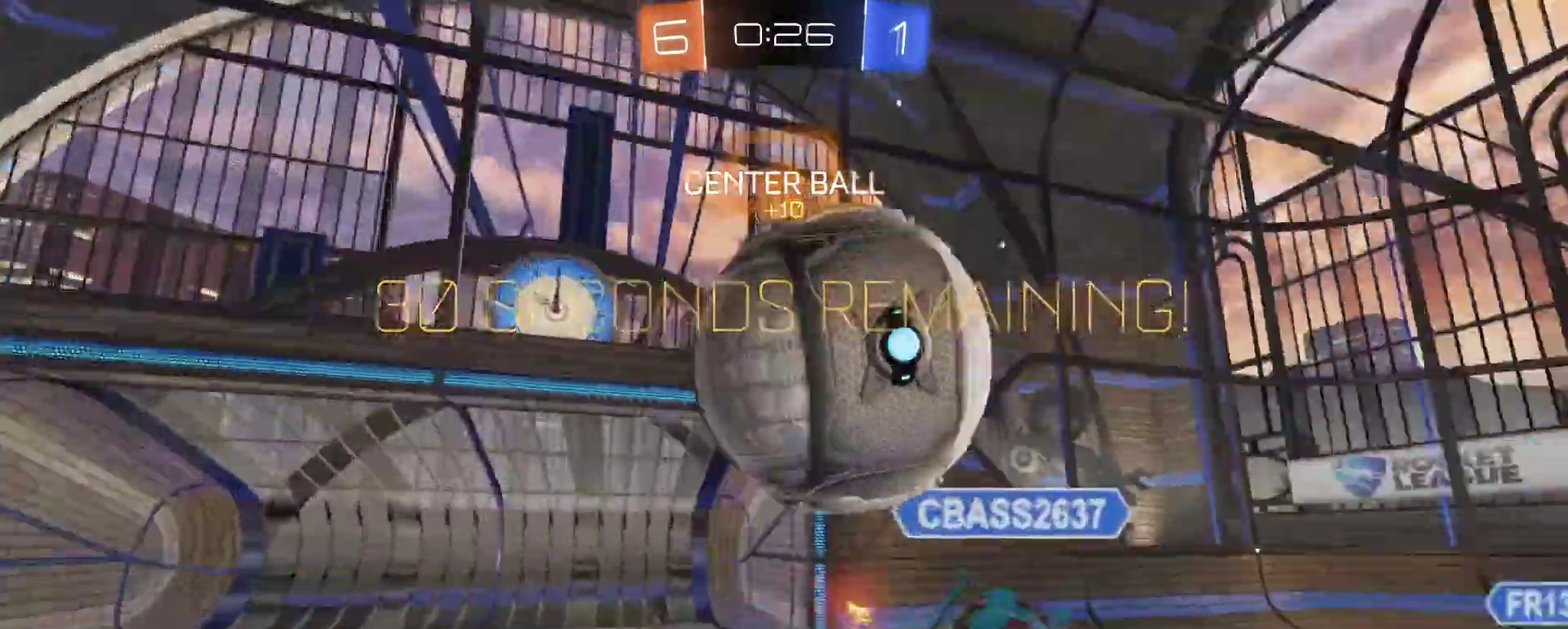
{"buttons": ["SQUARE"], "left_stick": "right", "right_stick": "center", "events": [[67, "left_stick", "up"], [150, "left_stick", "up-right"], [383, "left_stick", "down-left"], [417, "SQUARE", "down"], [467, "left_stick", "right"]]}